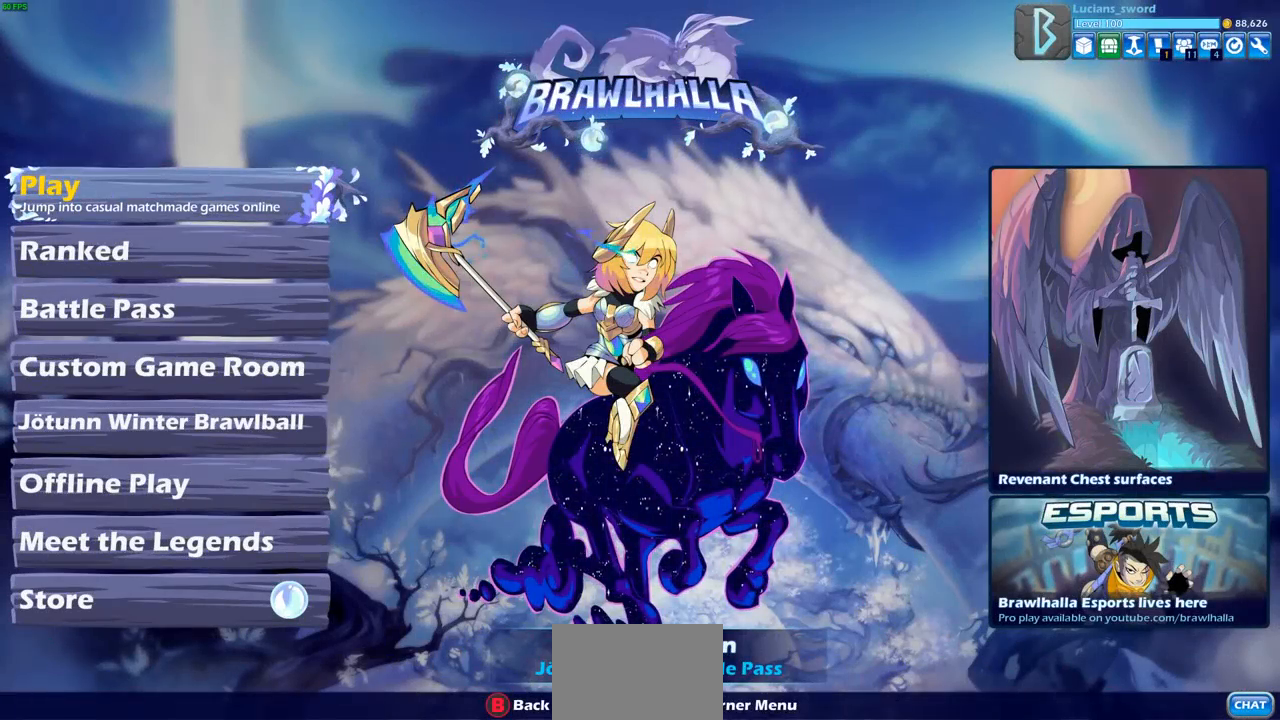
Gameplay with a controller (PlayStation layout); each line is a JSON object with the inputs held at the frame after it. "events" lists button and stick changes between this image and that frame as [ms after this image, input, new state], when the widget could be followed in between.
{"buttons": [], "left_stick": "center", "right_stick": "center", "events": []}
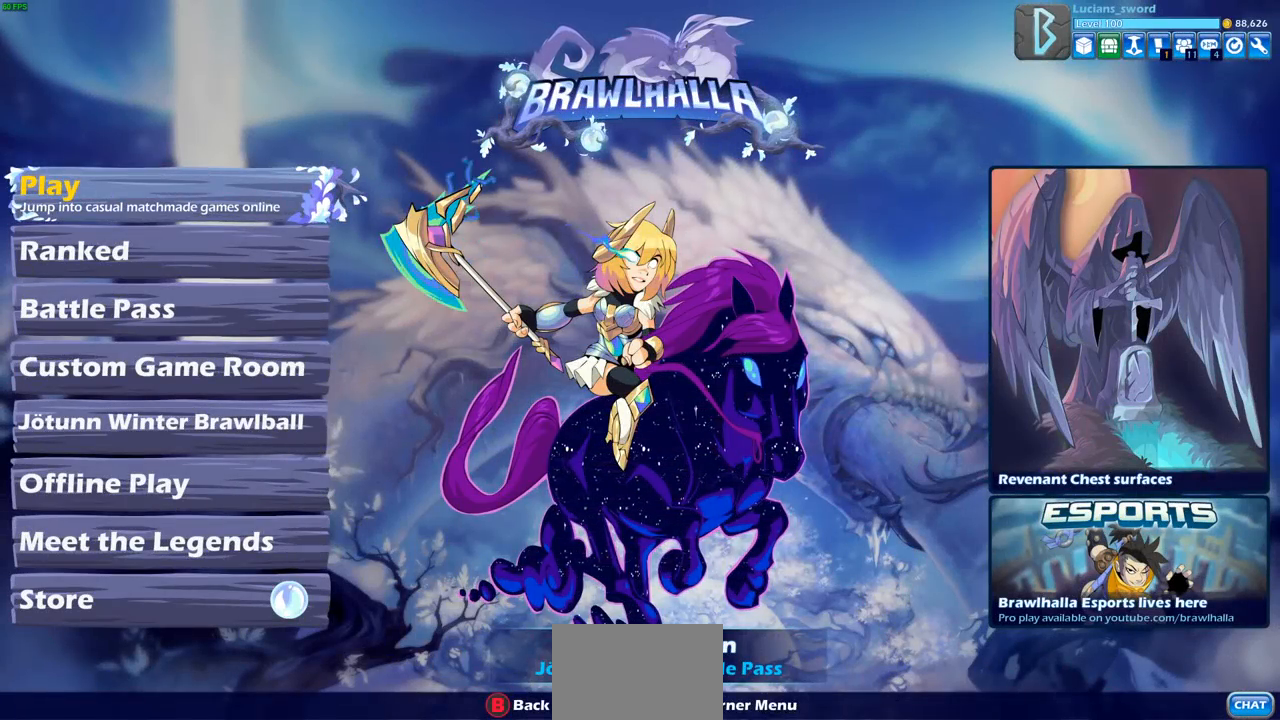
{"buttons": [], "left_stick": "center", "right_stick": "center", "events": []}
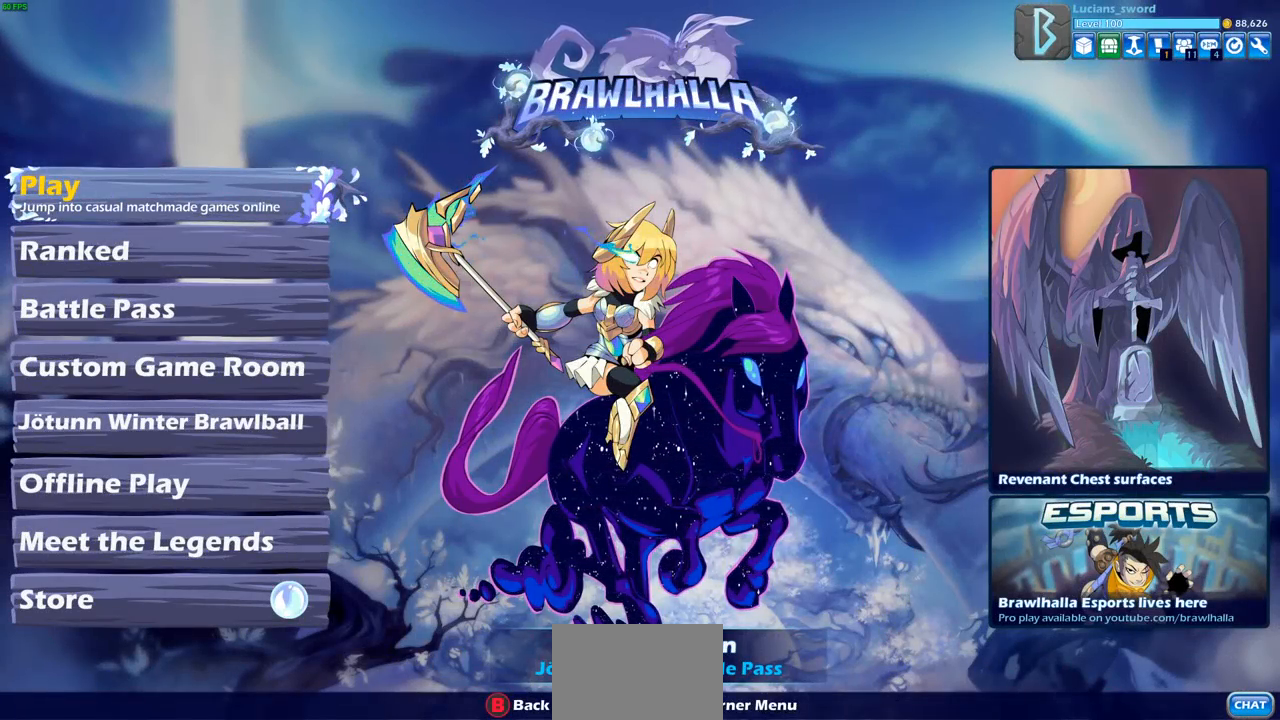
{"buttons": [], "left_stick": "center", "right_stick": "center", "events": []}
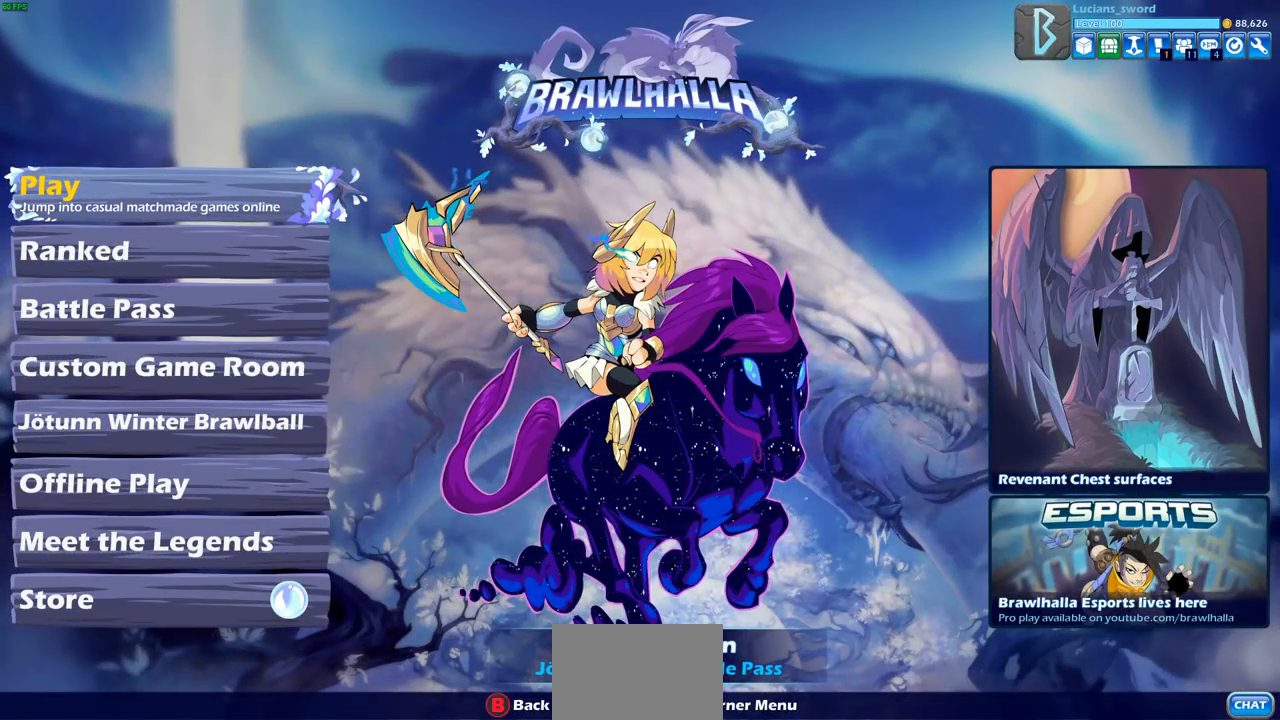
{"buttons": [], "left_stick": "center", "right_stick": "center", "events": []}
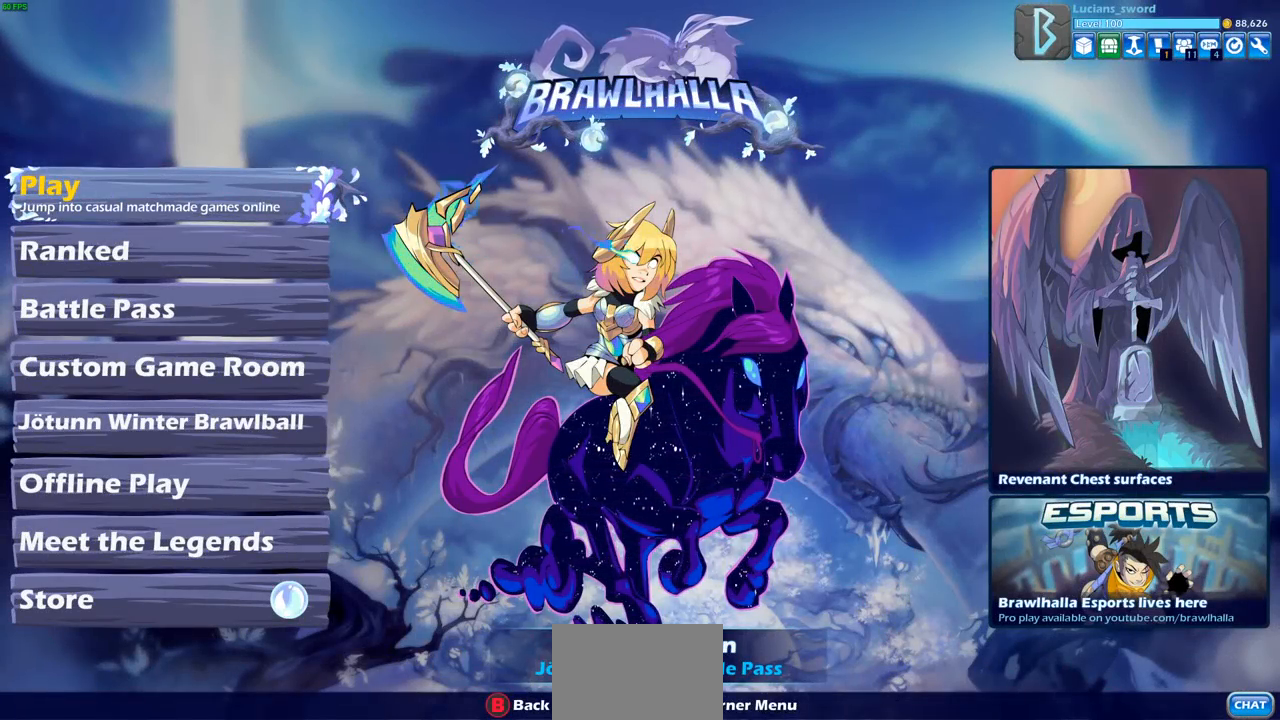
{"buttons": [], "left_stick": "center", "right_stick": "center", "events": []}
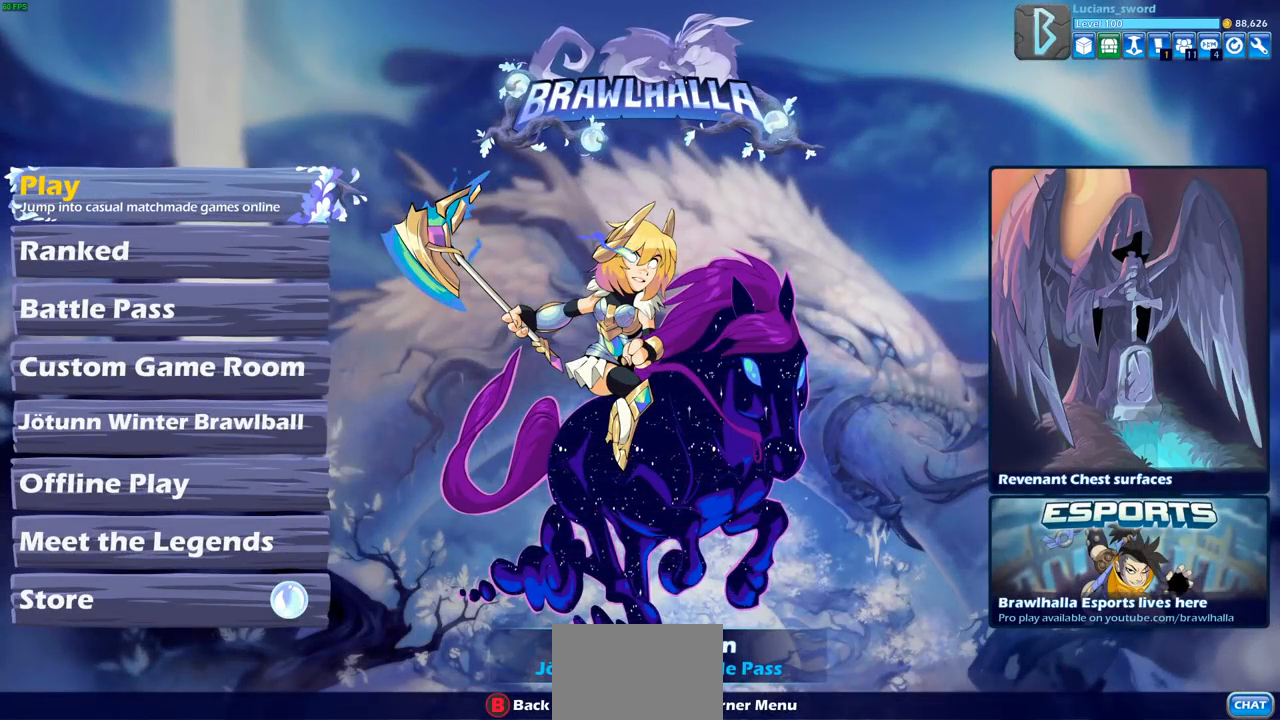
{"buttons": [], "left_stick": "center", "right_stick": "center", "events": []}
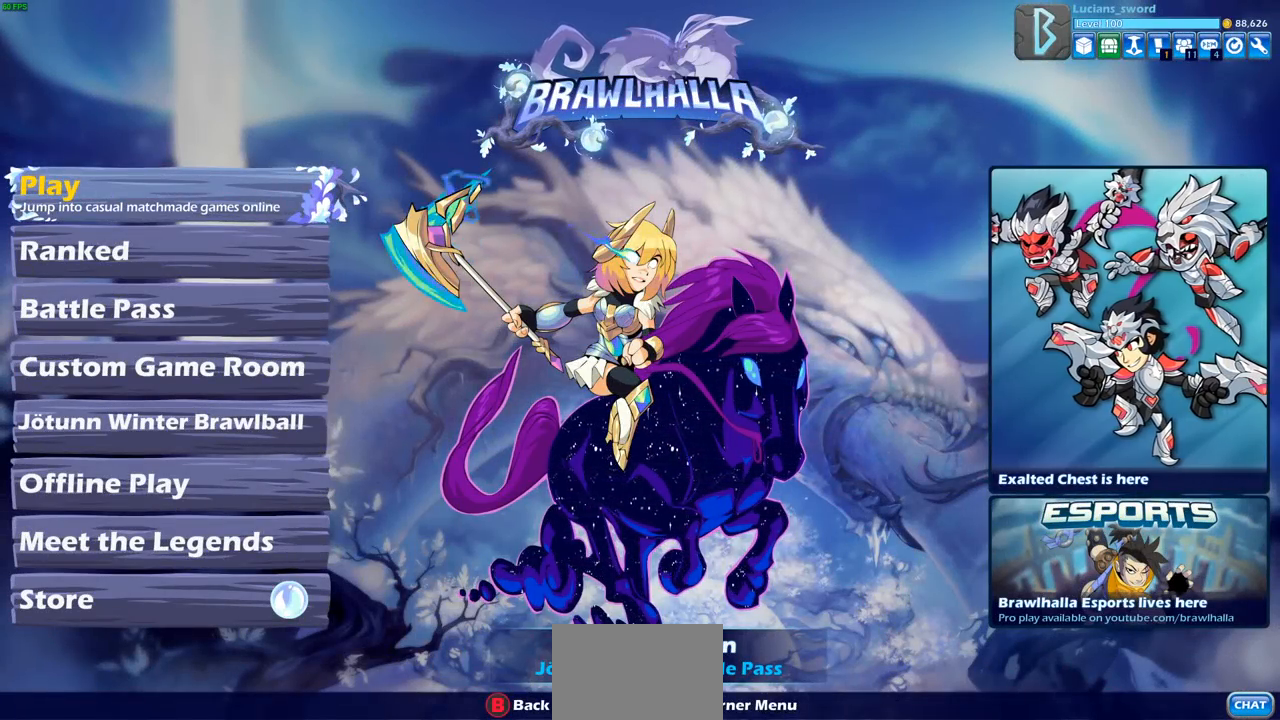
{"buttons": [], "left_stick": "center", "right_stick": "center", "events": [[150, "DPAD_DOWN", "down"], [283, "DPAD_DOWN", "up"]]}
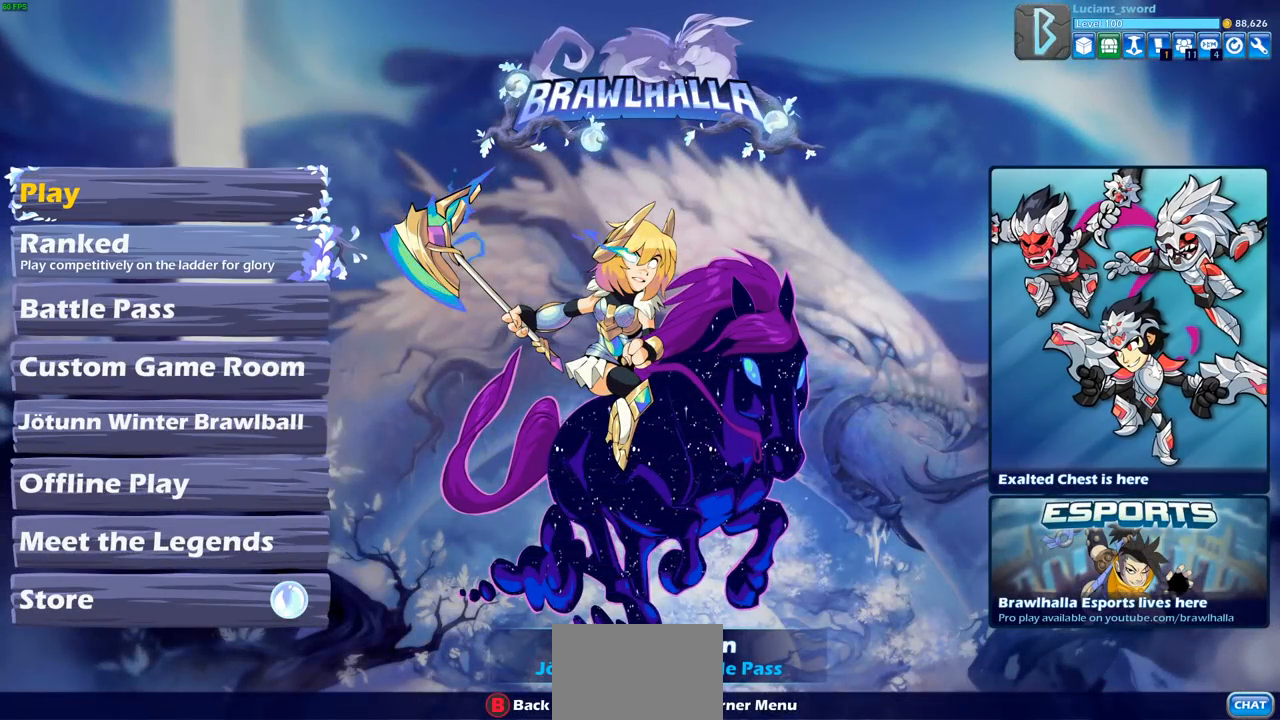
{"buttons": [], "left_stick": "center", "right_stick": "center", "events": [[317, "DPAD_UP", "down"], [383, "DPAD_UP", "up"]]}
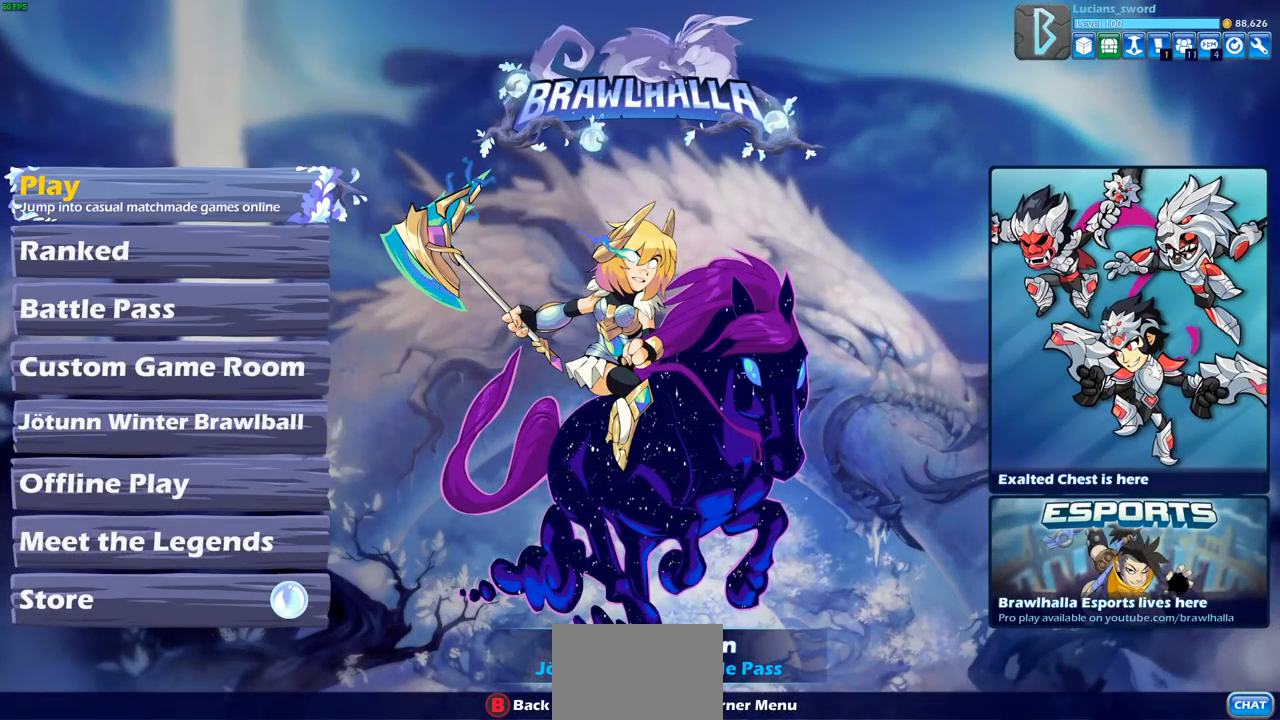
{"buttons": [], "left_stick": "center", "right_stick": "center", "events": [[117, "CROSS", "down"], [217, "CROSS", "up"]]}
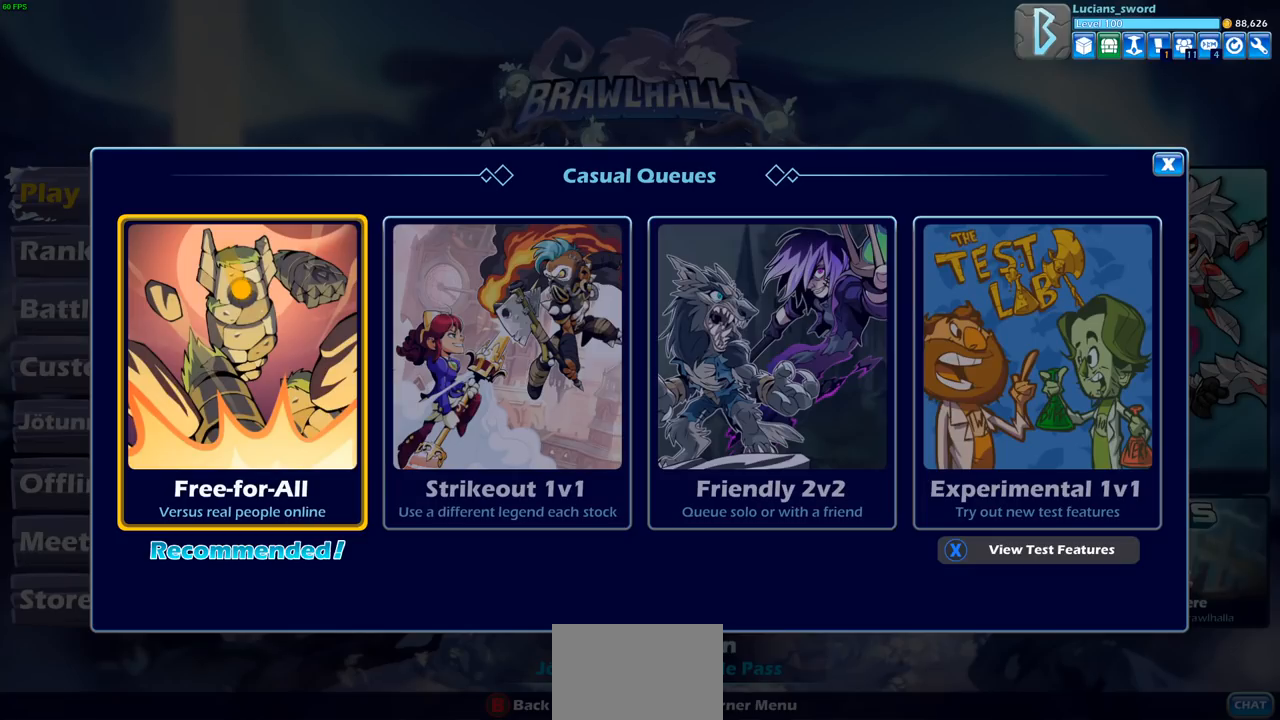
{"buttons": [], "left_stick": "center", "right_stick": "center", "events": []}
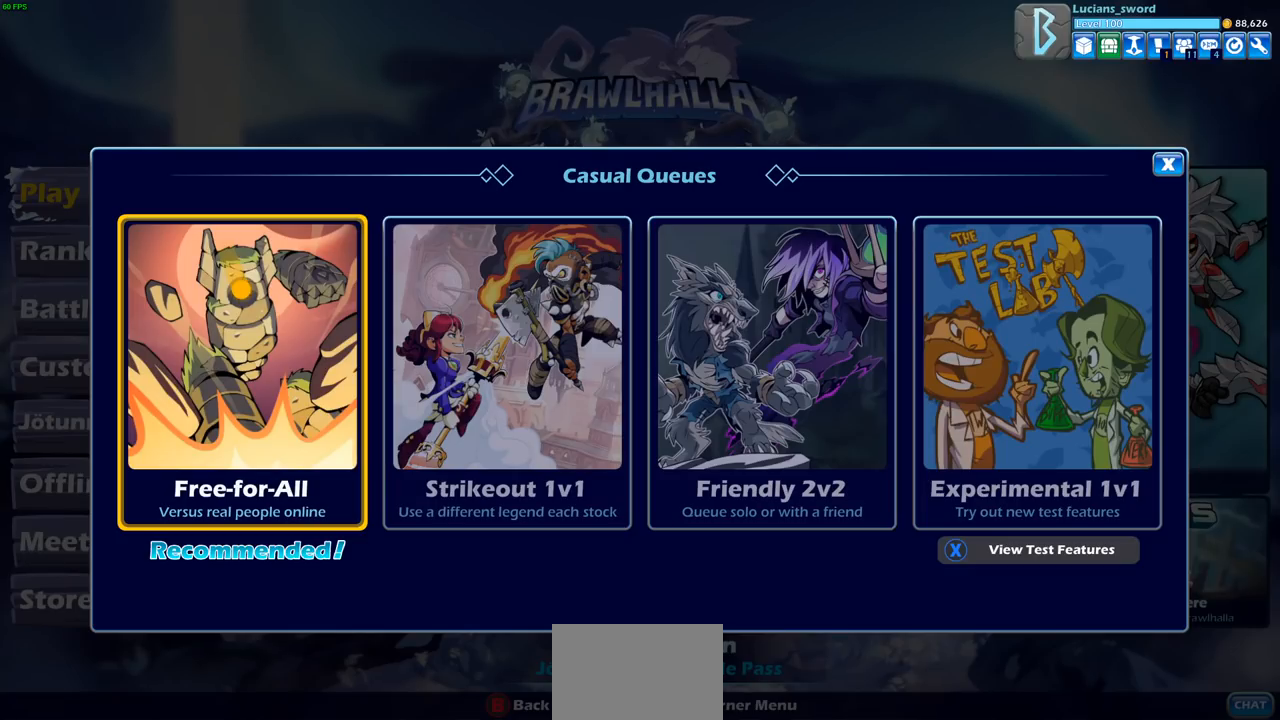
{"buttons": [], "left_stick": "center", "right_stick": "center", "events": [[383, "DPAD_RIGHT", "down"], [467, "DPAD_RIGHT", "up"]]}
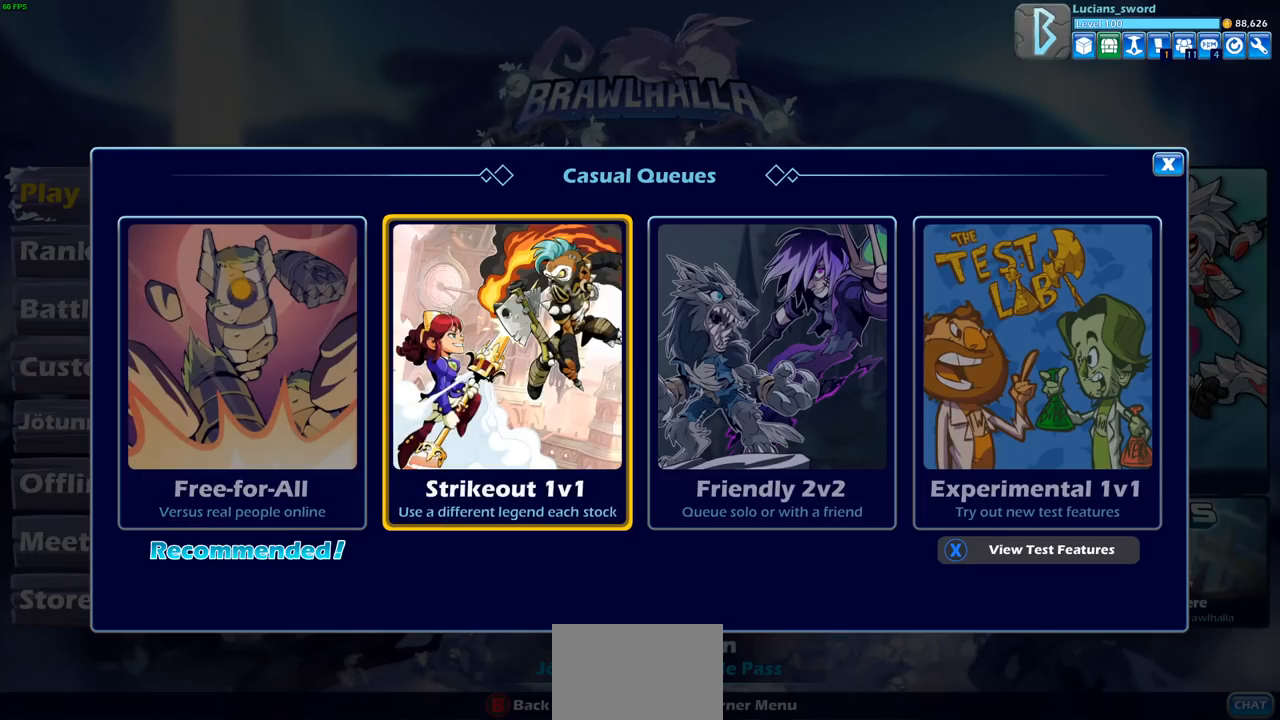
{"buttons": [], "left_stick": "center", "right_stick": "center", "events": [[167, "DPAD_RIGHT", "down"], [250, "DPAD_RIGHT", "up"]]}
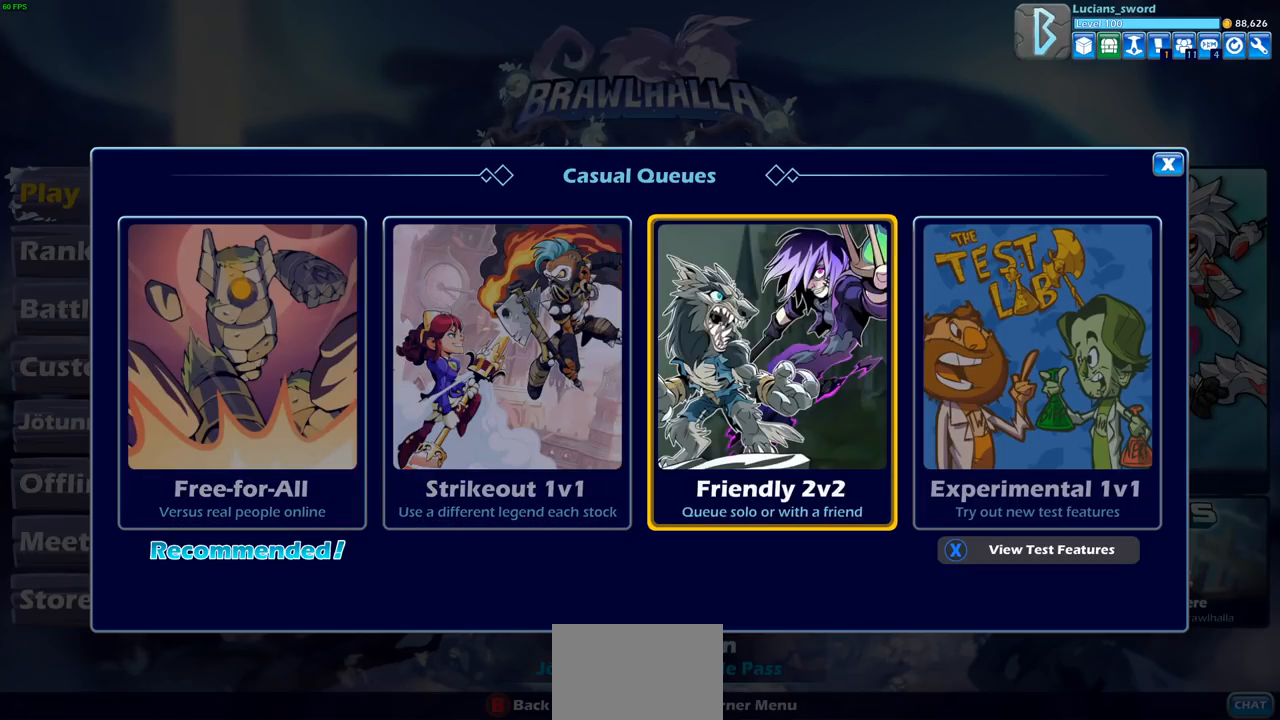
{"buttons": [], "left_stick": "center", "right_stick": "center", "events": [[33, "DPAD_LEFT", "down"], [150, "DPAD_LEFT", "up"], [317, "CROSS", "down"], [417, "CROSS", "up"]]}
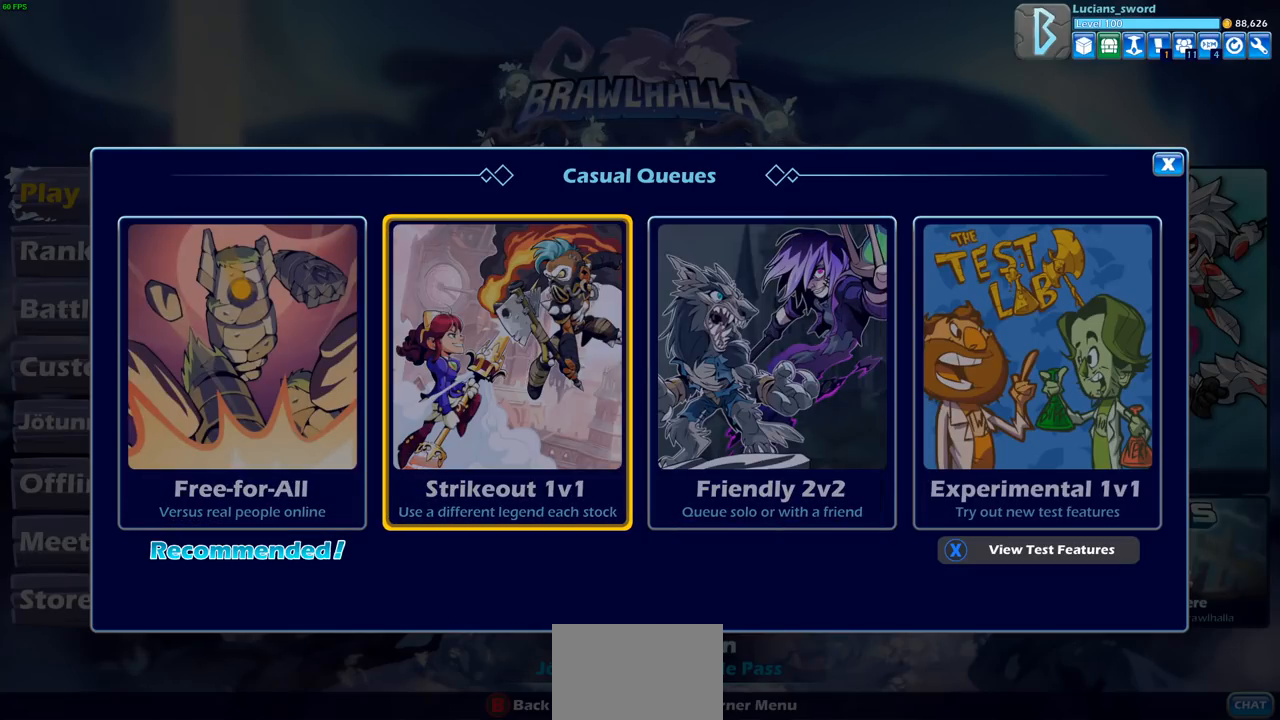
{"buttons": [], "left_stick": "center", "right_stick": "center", "events": []}
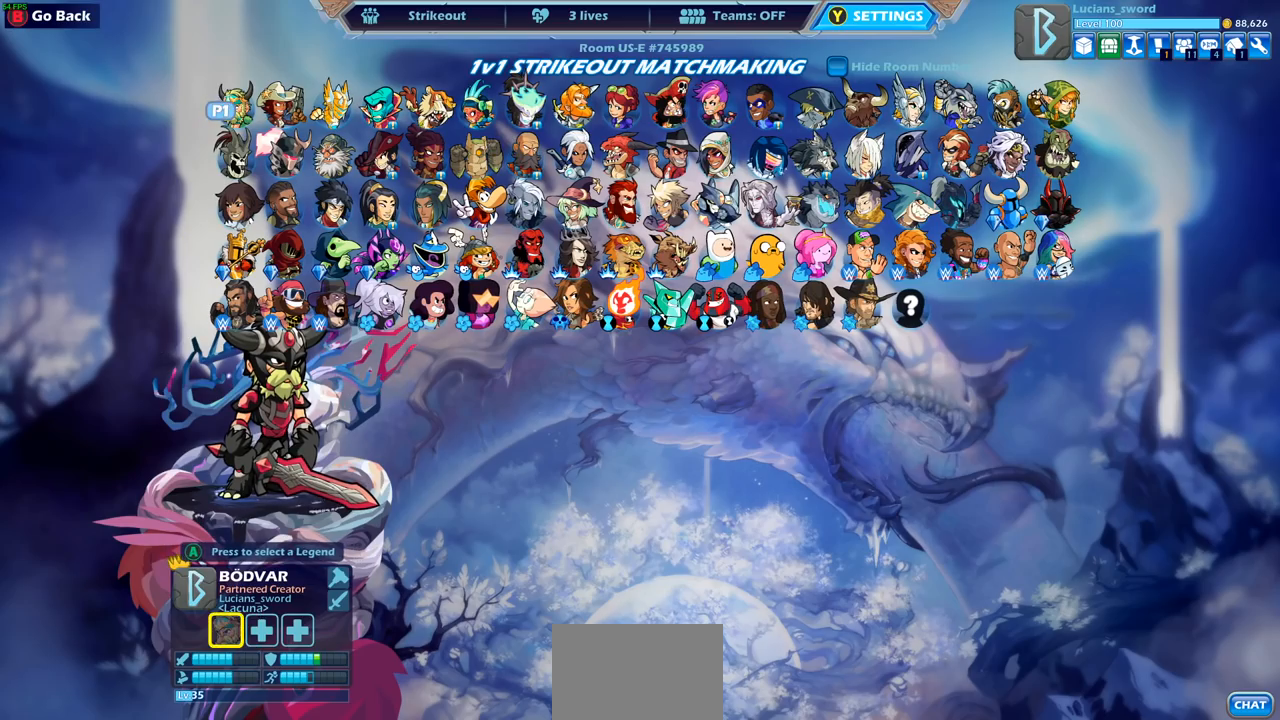
{"buttons": [], "left_stick": "center", "right_stick": "center", "events": []}
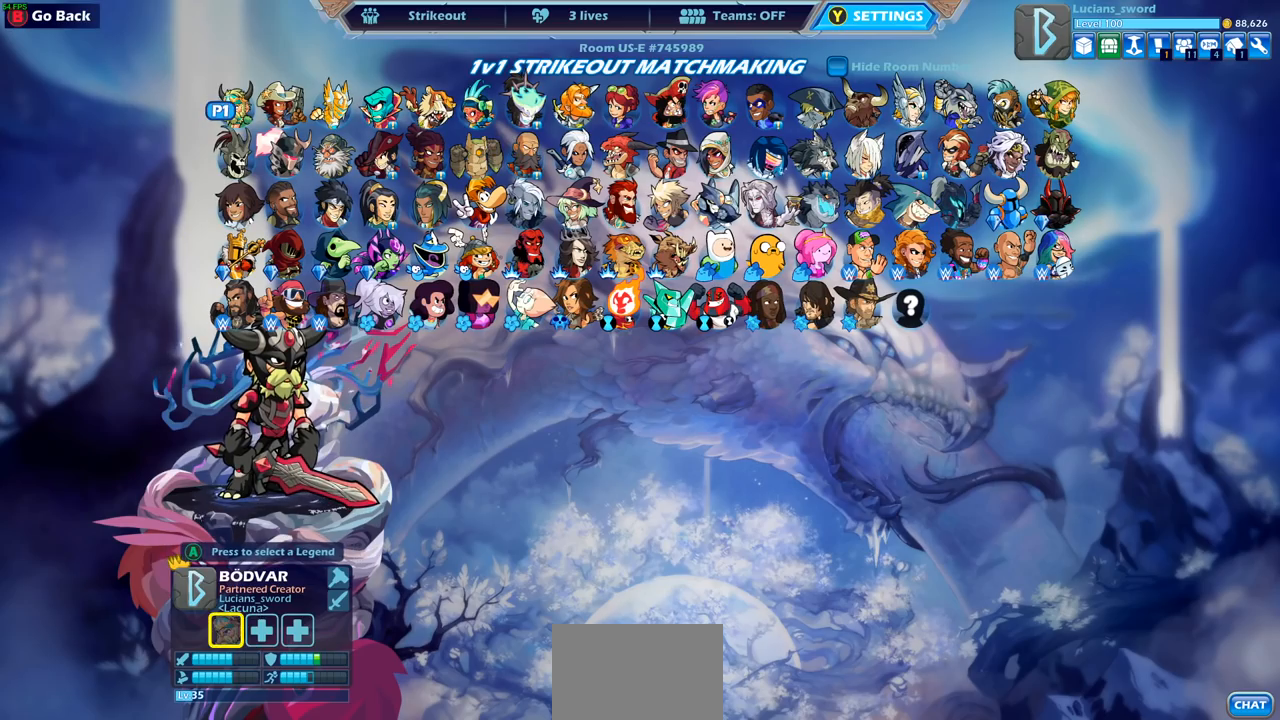
{"buttons": ["DPAD_RIGHT"], "left_stick": "center", "right_stick": "center", "events": [[150, "DPAD_RIGHT", "down"], [250, "DPAD_RIGHT", "up"], [417, "DPAD_RIGHT", "down"]]}
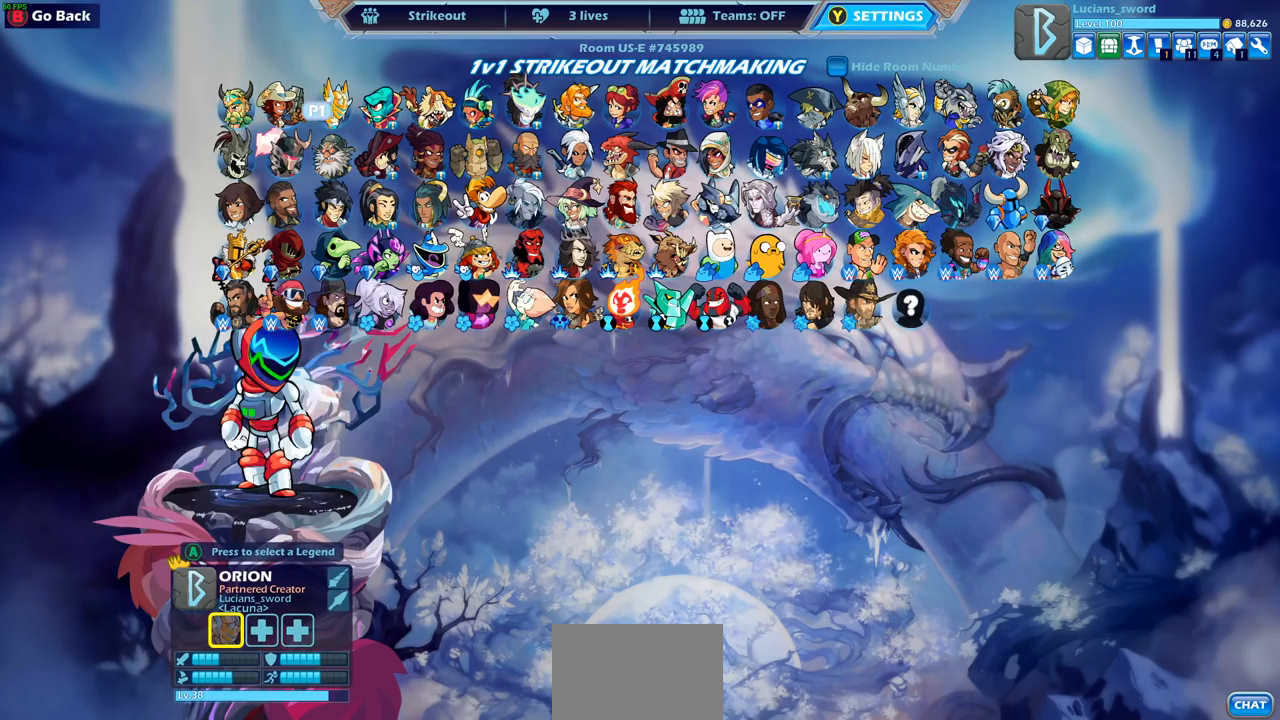
{"buttons": ["DPAD_DOWN"], "left_stick": "center", "right_stick": "center", "events": [[17, "DPAD_RIGHT", "up"], [183, "DPAD_RIGHT", "down"], [317, "DPAD_RIGHT", "up"], [483, "DPAD_DOWN", "down"]]}
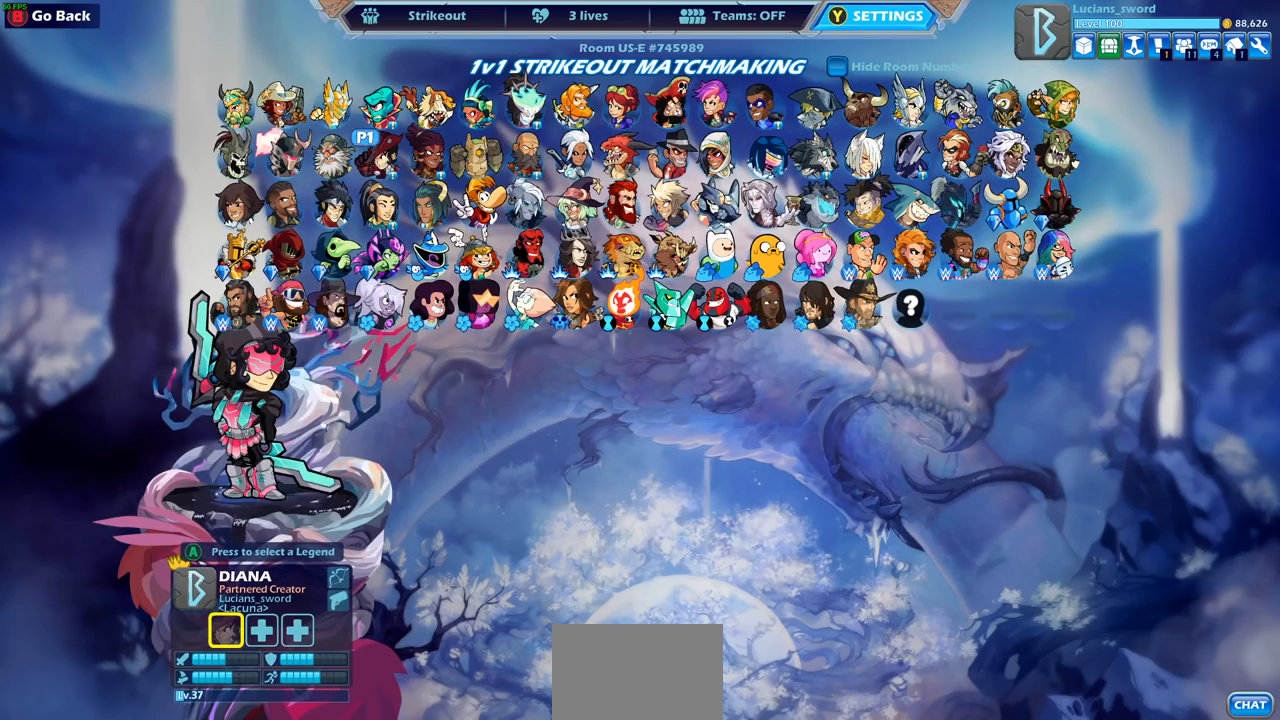
{"buttons": [], "left_stick": "center", "right_stick": "center", "events": [[83, "DPAD_DOWN", "up"], [383, "DPAD_RIGHT", "down"], [483, "DPAD_RIGHT", "up"]]}